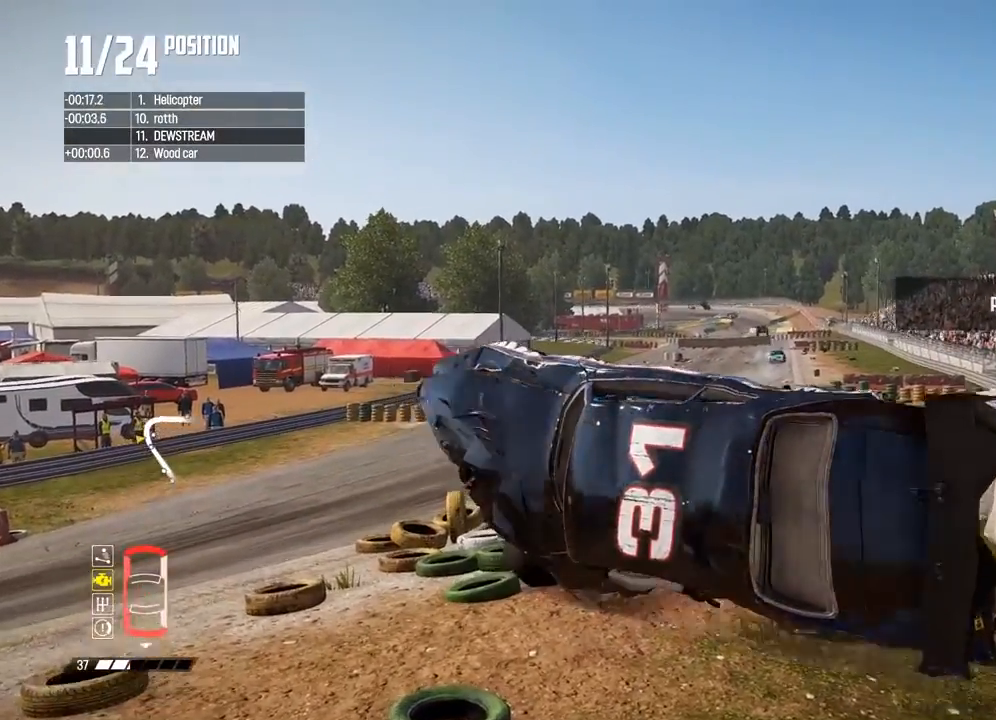
Gameplay with a controller (Xbox layout); each line is a JSON object with the inputs held at the frame after it (dt_ms = milliseconds from this image to that frame). "button_events" lists button changes between this image and that frame as [ms after this image, input, new state], when the widget could be followed in between (sticks are given only as held states).
{"dt_ms": 500, "buttons": ["R2"], "left_stick": "right", "right_stick": "up-right", "button_events": []}
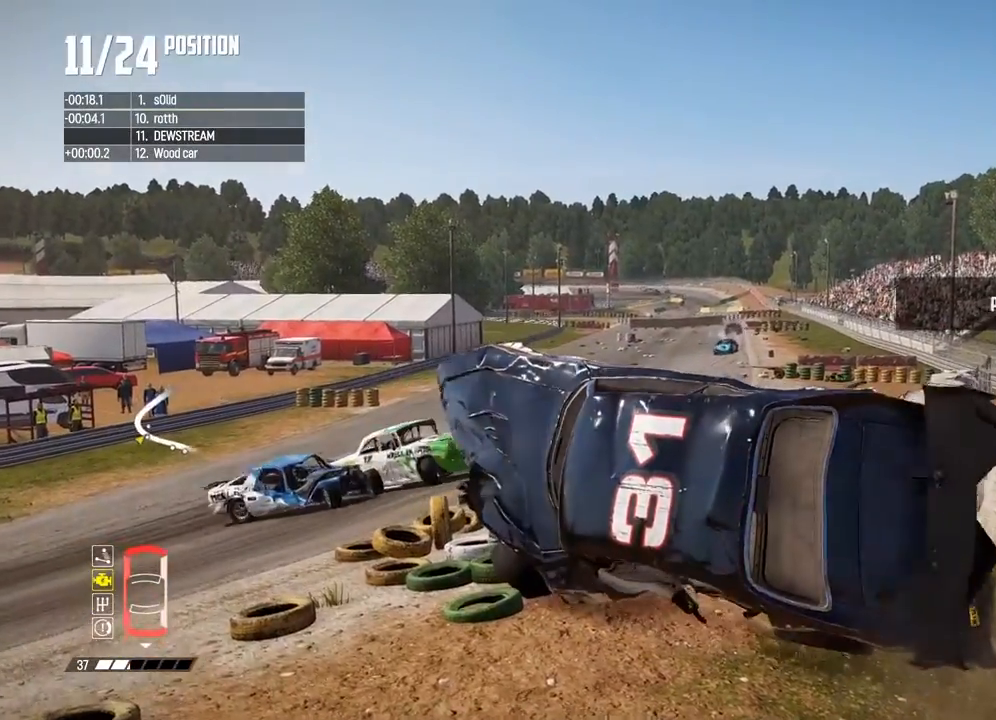
{"dt_ms": 500, "buttons": [], "left_stick": "right", "right_stick": "up-right", "button_events": [[117, "R2", "up"]]}
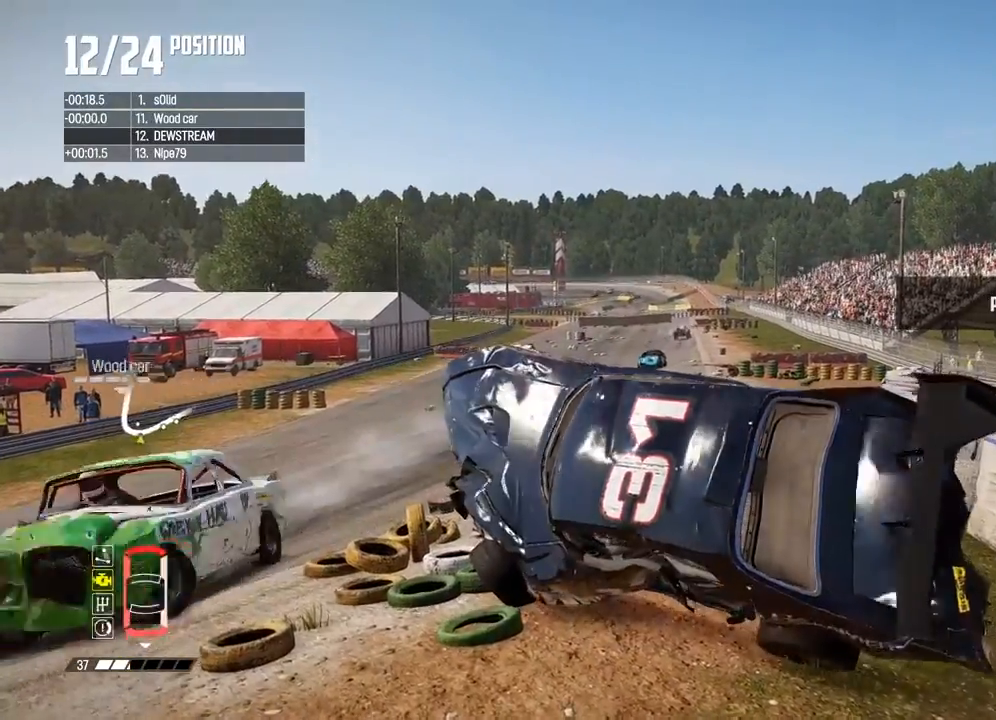
{"dt_ms": 500, "buttons": ["R2"], "left_stick": "left", "right_stick": "up-right", "button_events": [[467, "R2", "down"]]}
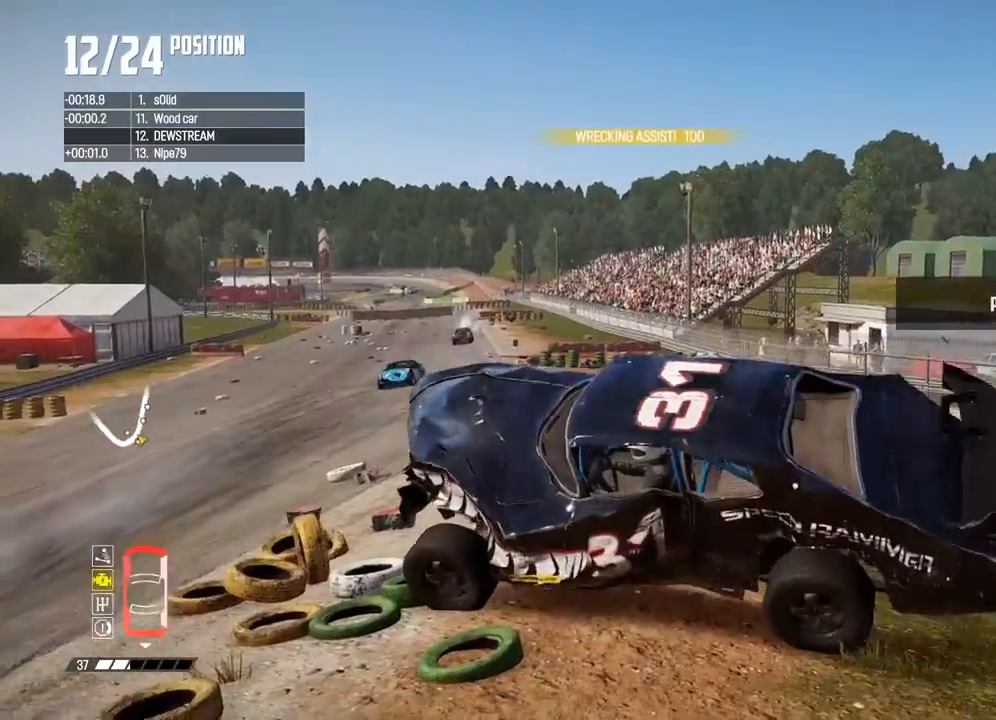
{"dt_ms": 500, "buttons": ["R2"], "left_stick": "left", "right_stick": "up-right", "button_events": []}
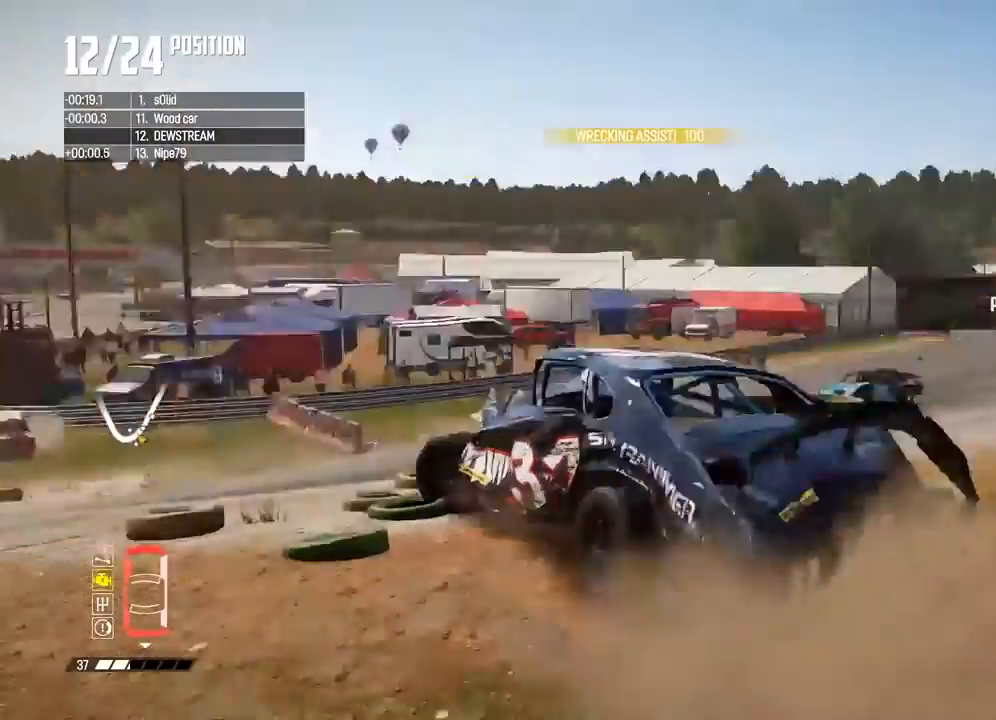
{"dt_ms": 500, "buttons": ["R2"], "left_stick": "center", "right_stick": "up-right", "button_events": []}
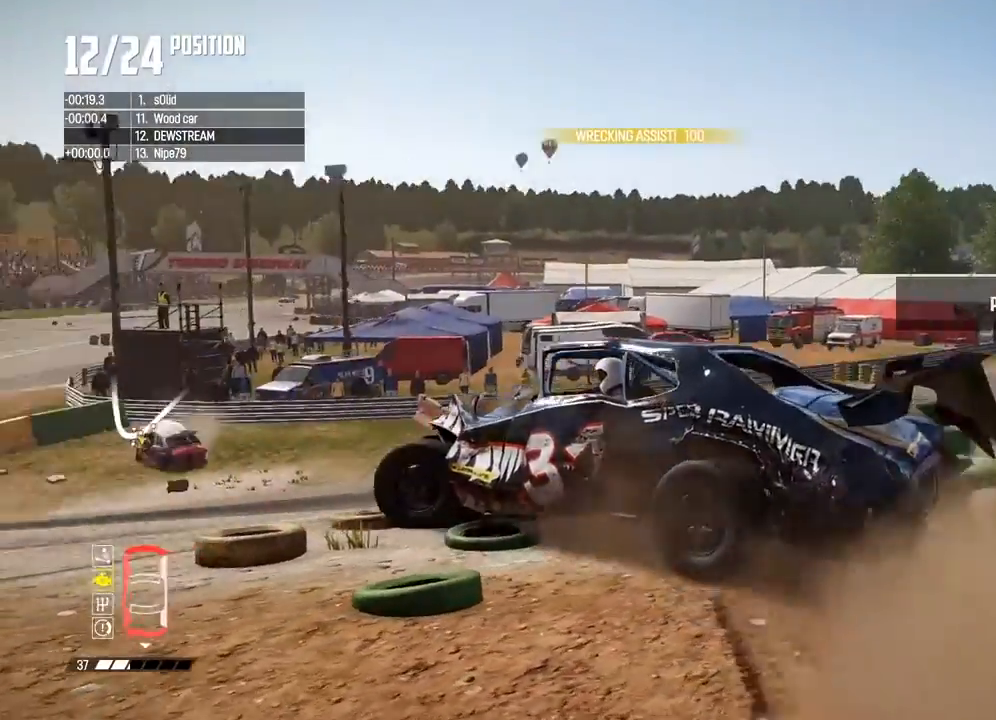
{"dt_ms": 500, "buttons": ["R2"], "left_stick": "right", "right_stick": "right", "button_events": []}
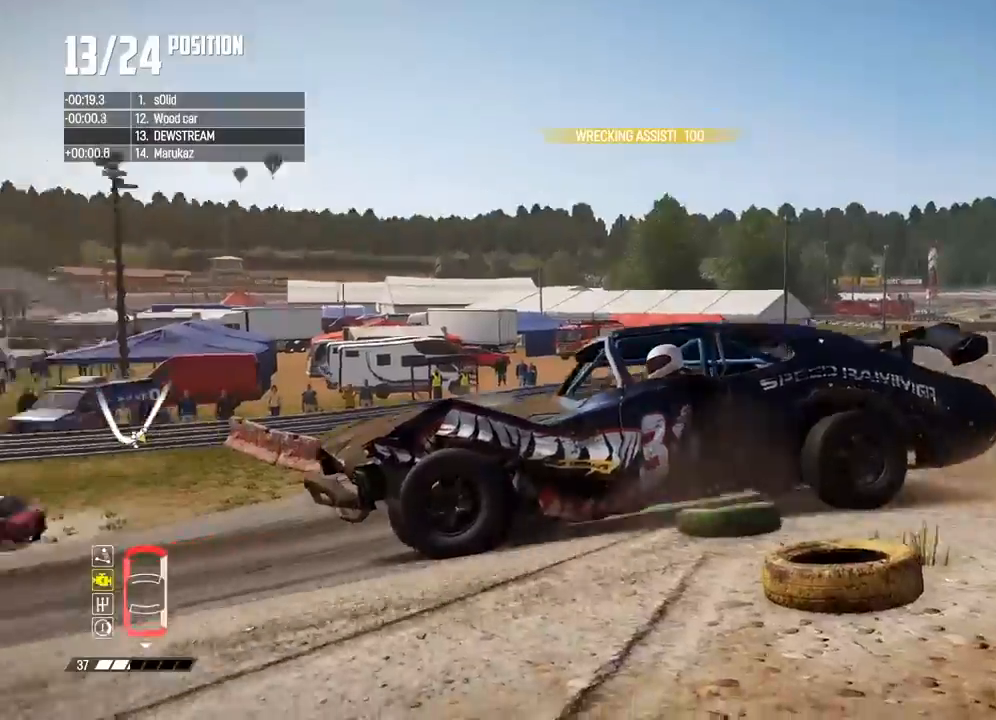
{"dt_ms": 500, "buttons": ["R2"], "left_stick": "right", "right_stick": "center", "button_events": []}
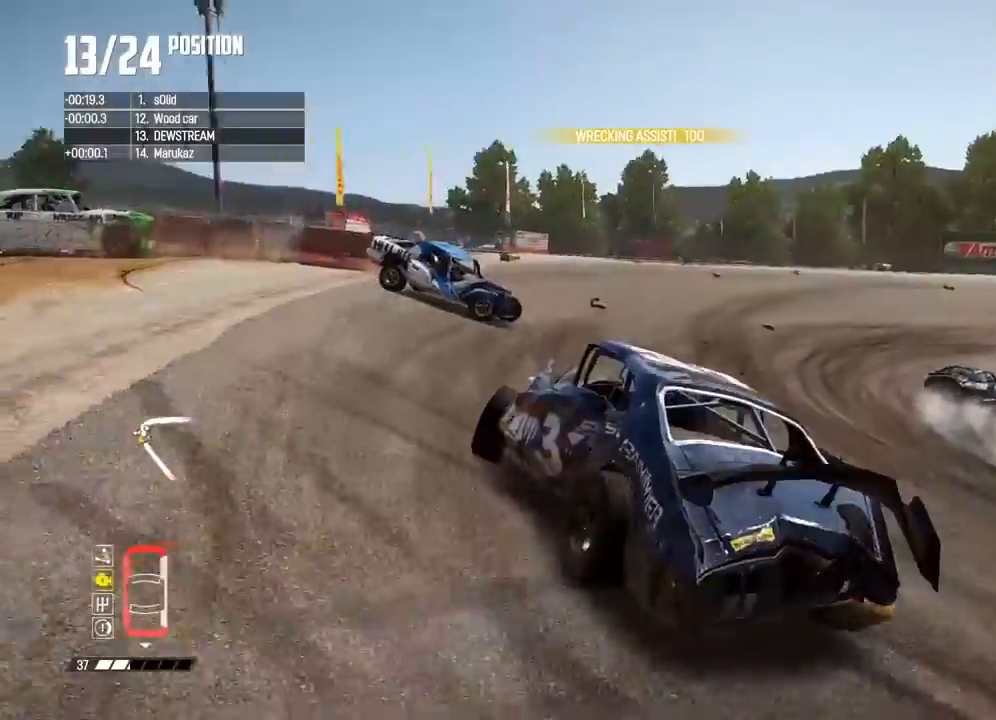
{"dt_ms": 500, "buttons": [], "left_stick": "right", "right_stick": "center", "button_events": [[467, "R2", "up"]]}
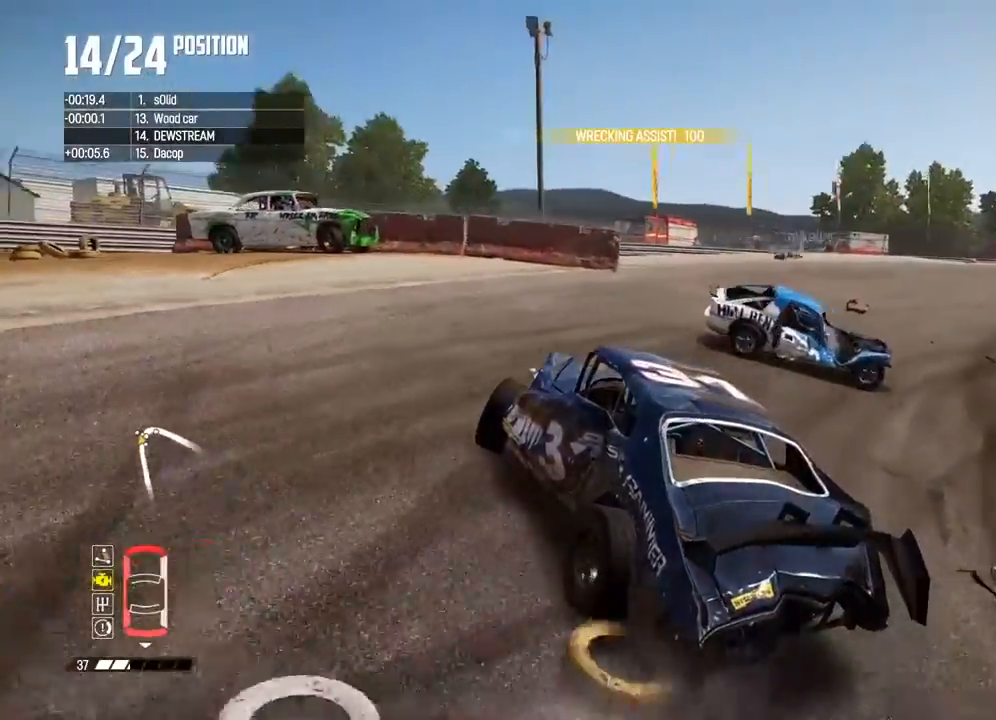
{"dt_ms": 500, "buttons": [], "left_stick": "right", "right_stick": "center", "button_events": []}
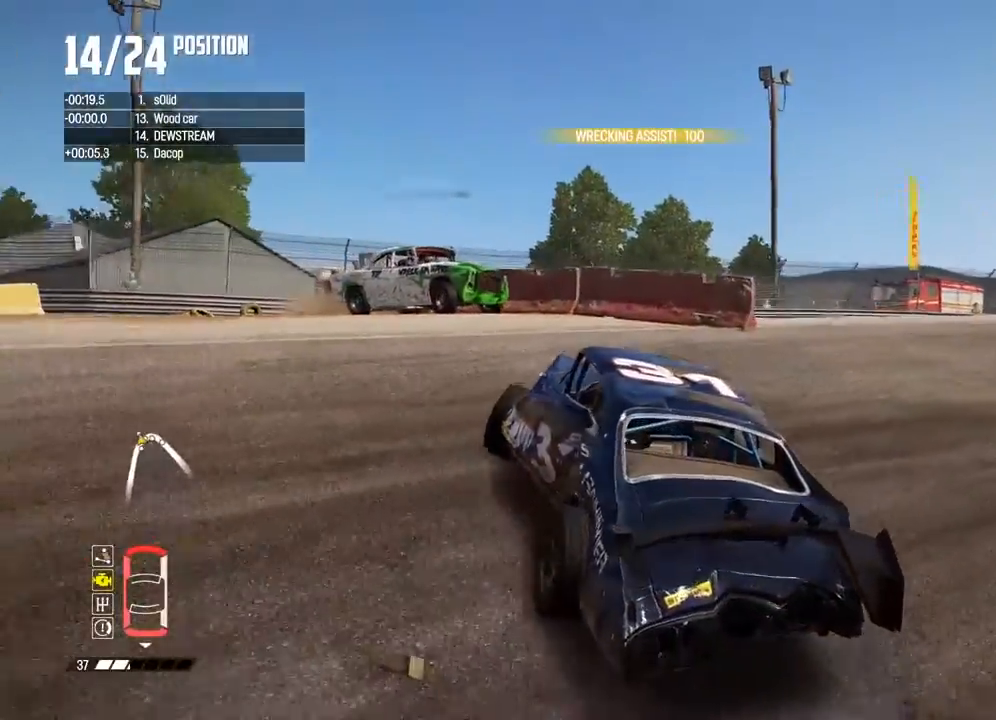
{"dt_ms": 500, "buttons": ["R2"], "left_stick": "right", "right_stick": "center", "button_events": [[483, "R2", "down"]]}
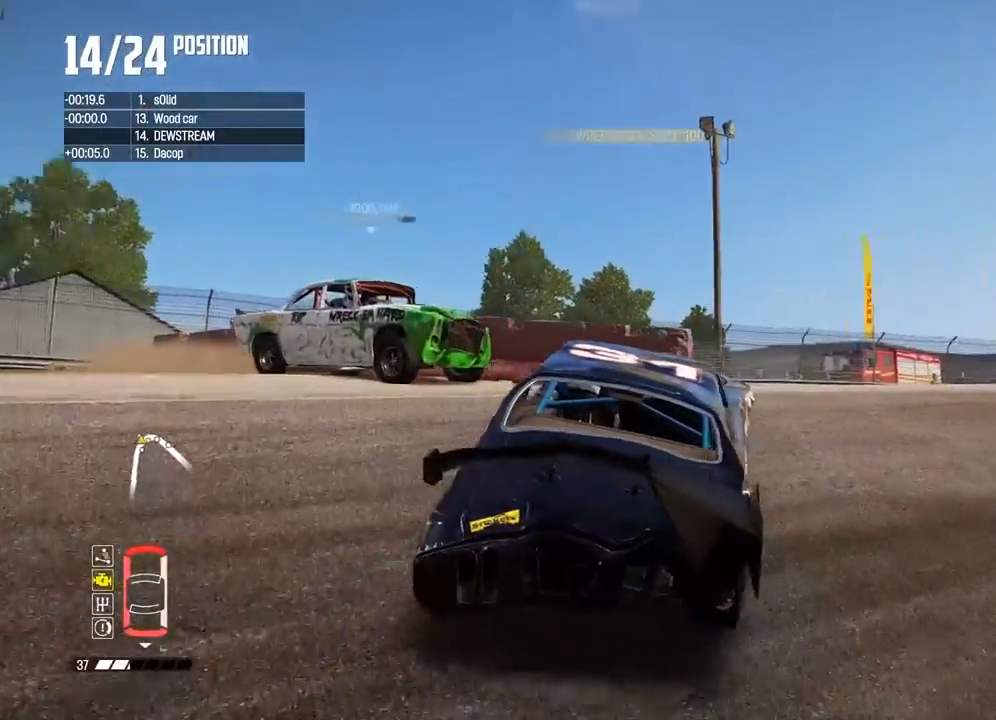
{"dt_ms": 500, "buttons": ["R2"], "left_stick": "right", "right_stick": "center", "button_events": []}
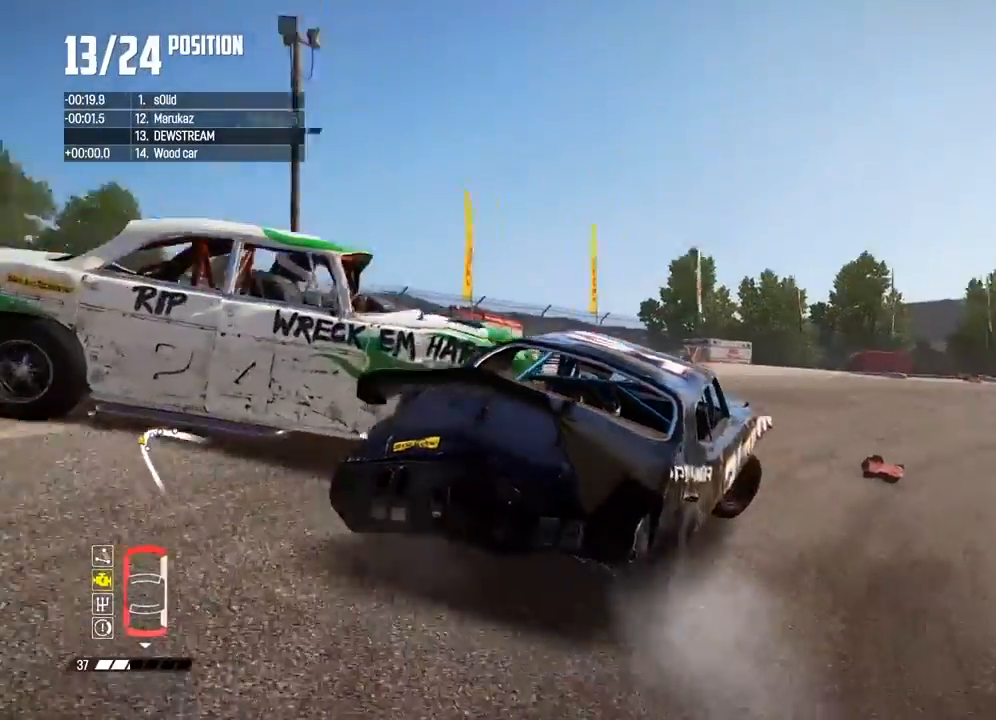
{"dt_ms": 500, "buttons": ["R2"], "left_stick": "right", "right_stick": "center", "button_events": []}
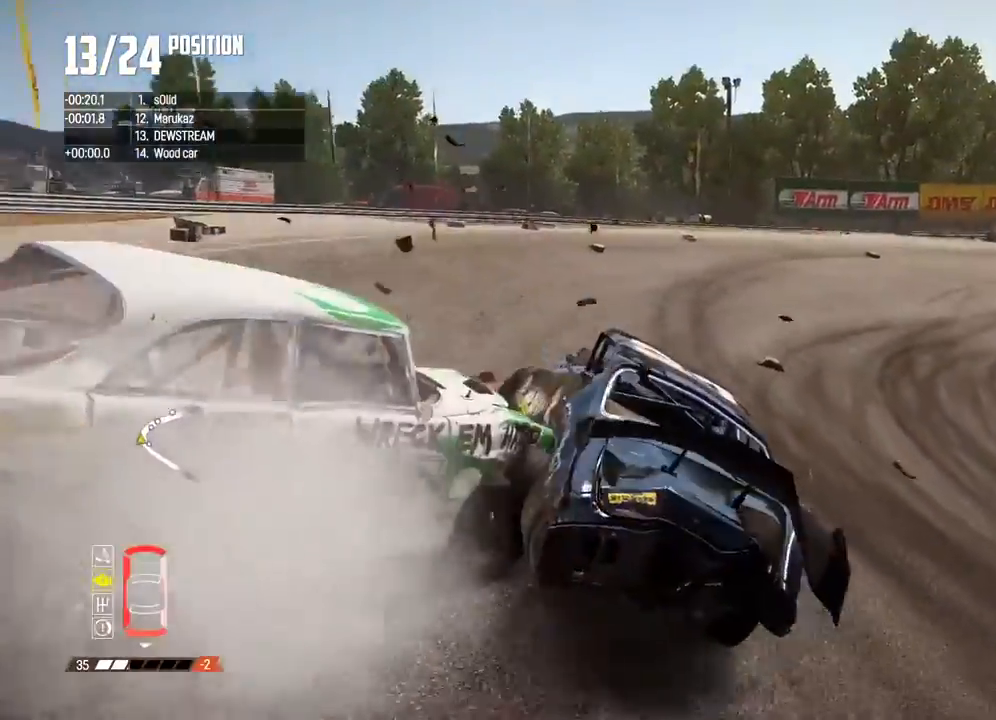
{"dt_ms": 500, "buttons": ["R2"], "left_stick": "right", "right_stick": "center", "button_events": [[150, "R2", "up"], [467, "R2", "down"]]}
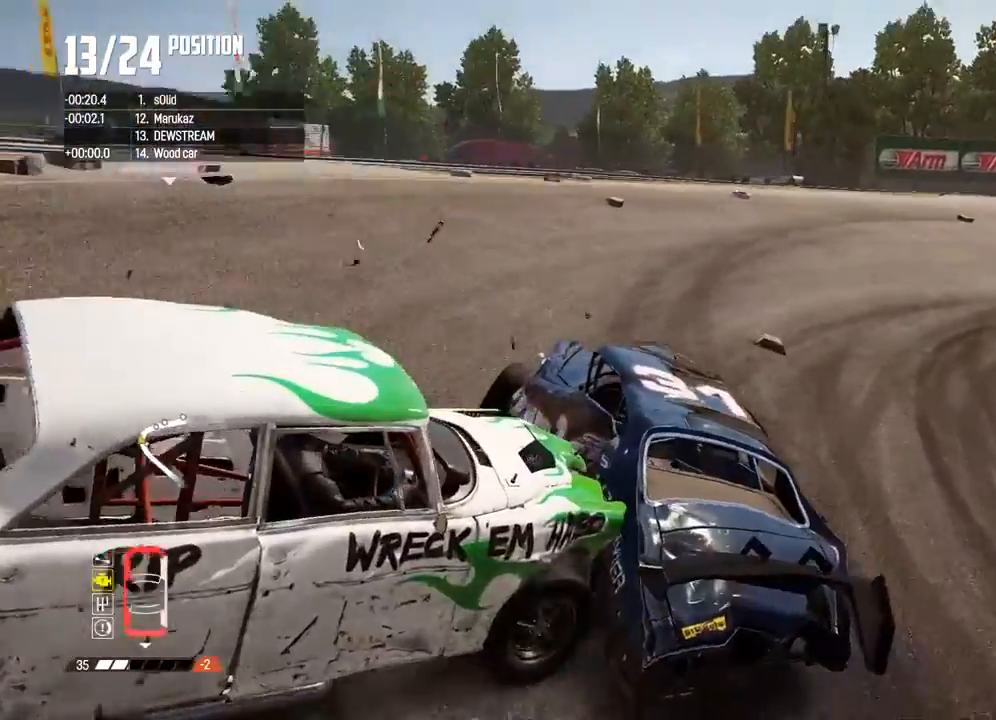
{"dt_ms": 500, "buttons": ["R2"], "left_stick": "right", "right_stick": "center", "button_events": []}
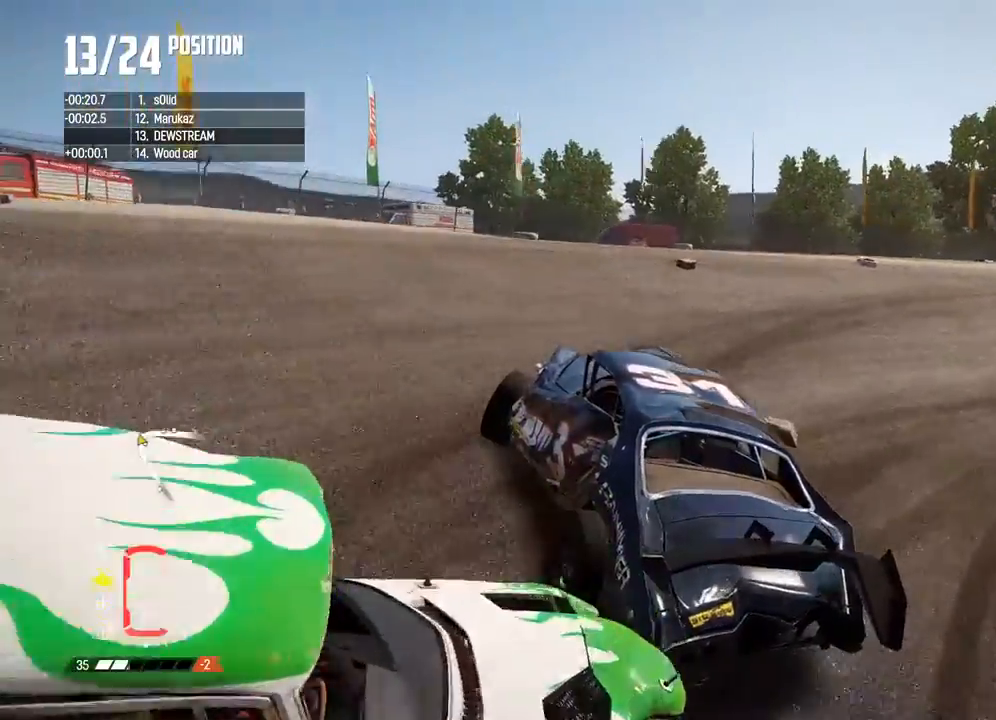
{"dt_ms": 500, "buttons": [], "left_stick": "right", "right_stick": "center", "button_events": [[167, "R2", "up"]]}
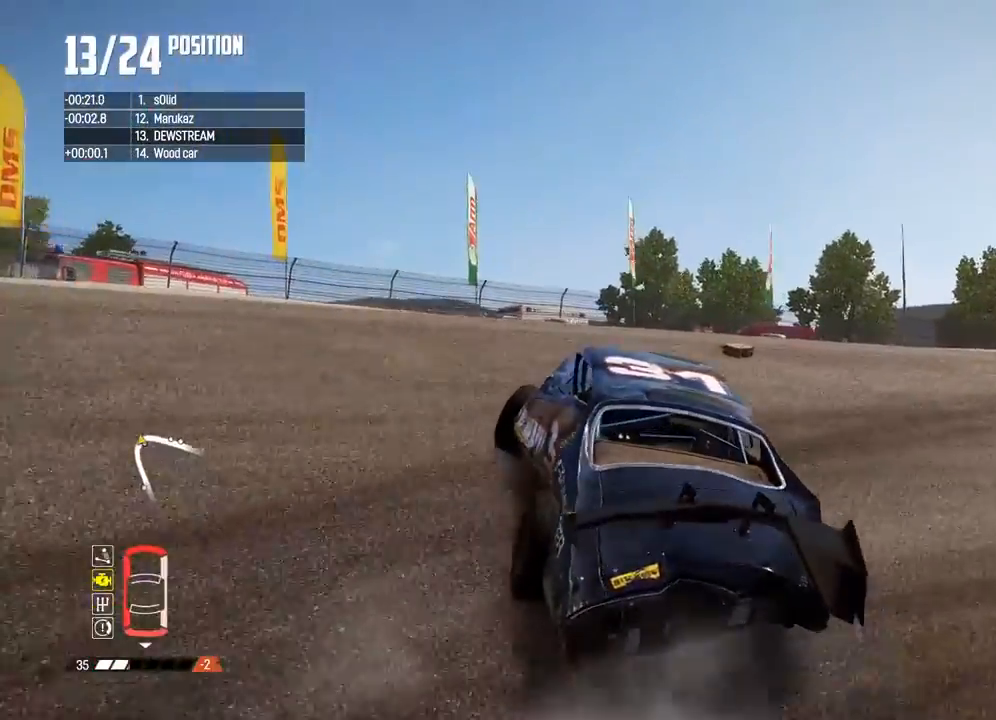
{"dt_ms": 500, "buttons": [], "left_stick": "right", "right_stick": "center", "button_events": []}
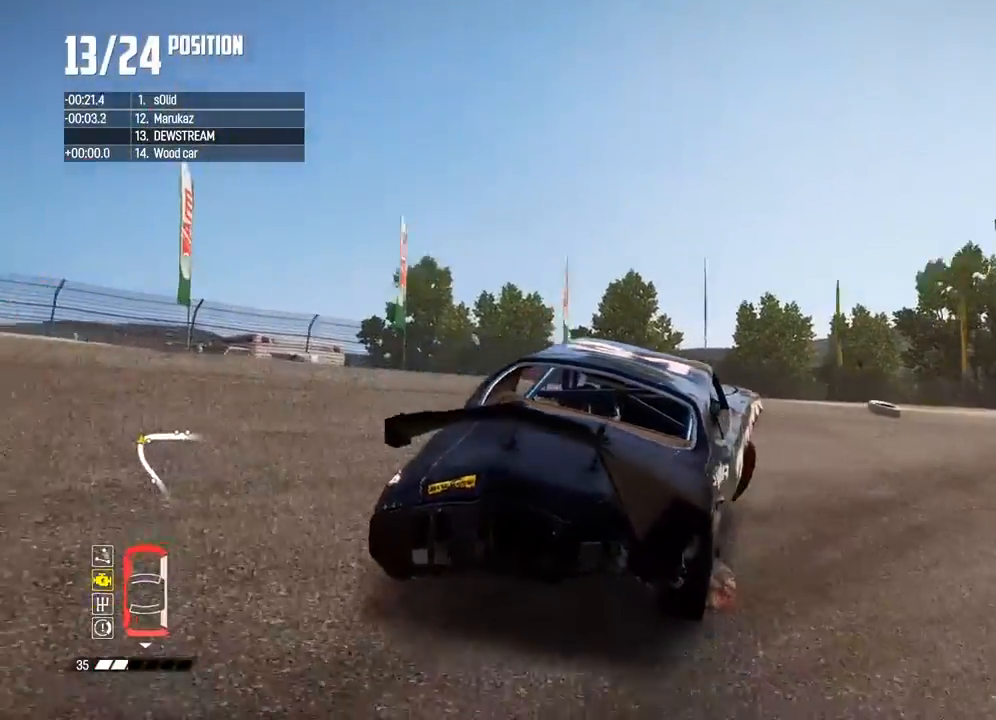
{"dt_ms": 500, "buttons": ["R2"], "left_stick": "right", "right_stick": "center", "button_events": [[50, "R2", "down"]]}
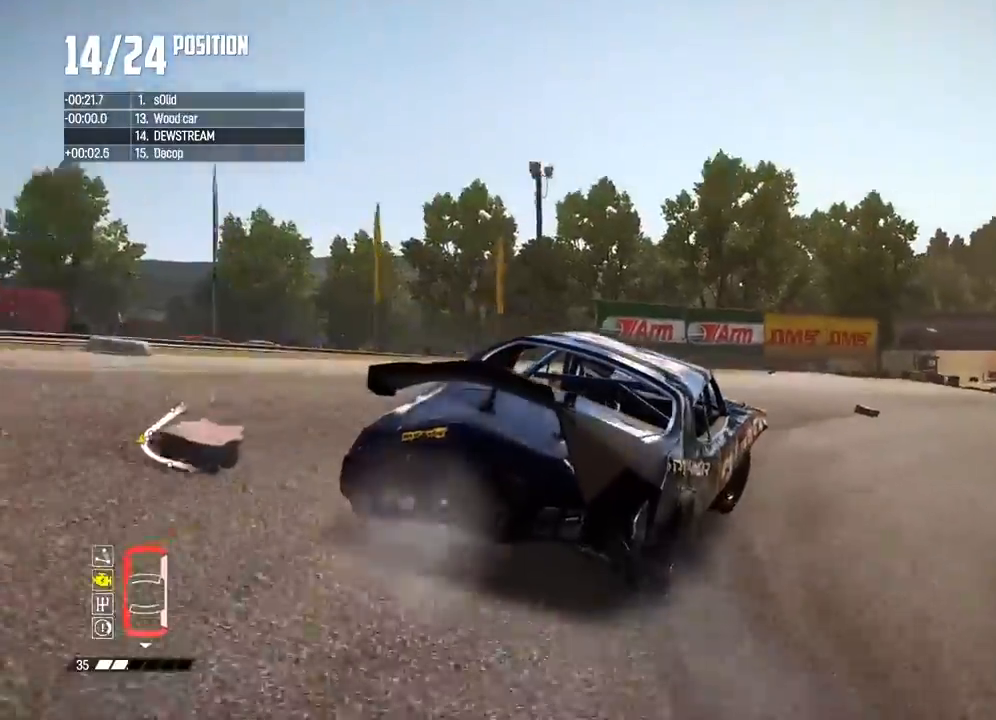
{"dt_ms": 500, "buttons": ["R2"], "left_stick": "left", "right_stick": "center", "button_events": []}
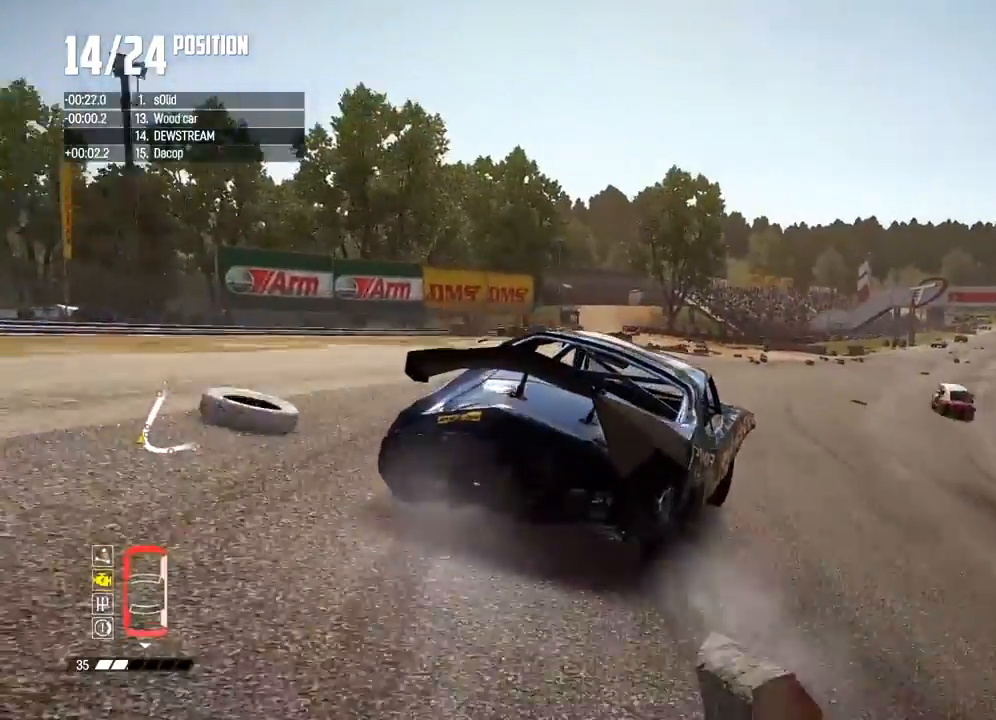
{"dt_ms": 500, "buttons": ["R2"], "left_stick": "right", "right_stick": "center", "button_events": []}
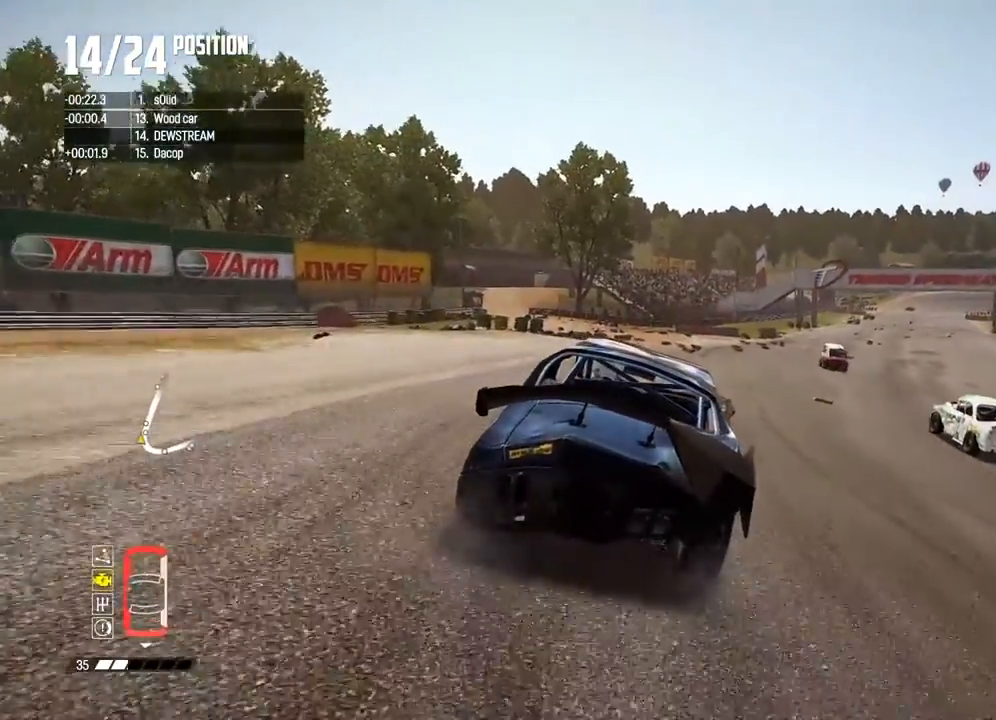
{"dt_ms": 500, "buttons": ["R2"], "left_stick": "center", "right_stick": "center", "button_events": []}
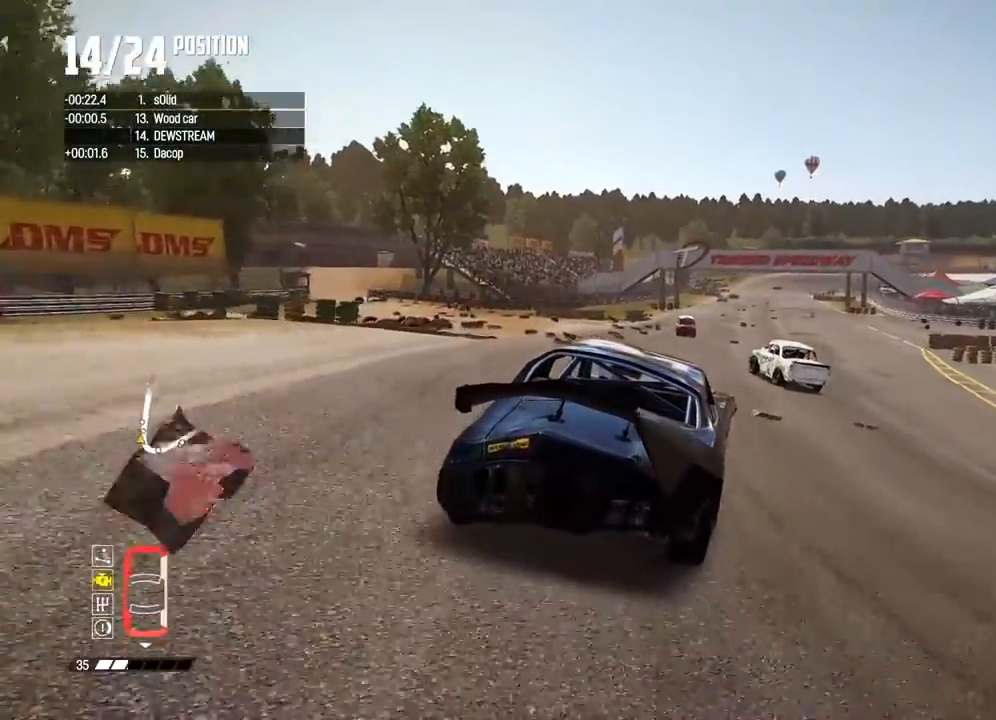
{"dt_ms": 500, "buttons": ["R2"], "left_stick": "center", "right_stick": "center", "button_events": []}
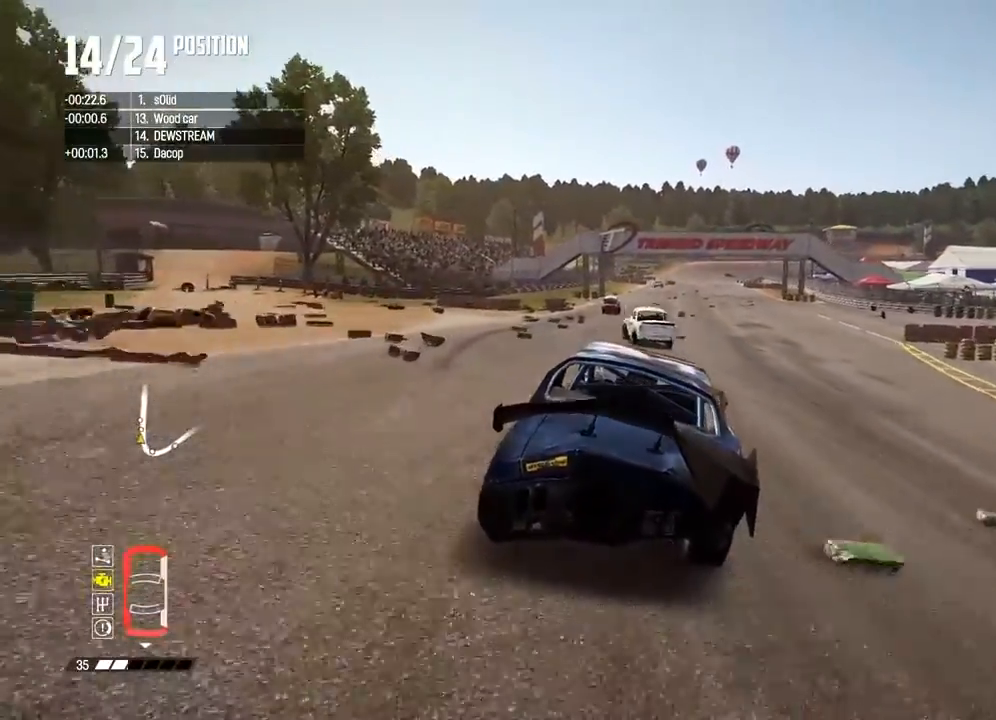
{"dt_ms": 500, "buttons": ["R2"], "left_stick": "center", "right_stick": "center", "button_events": []}
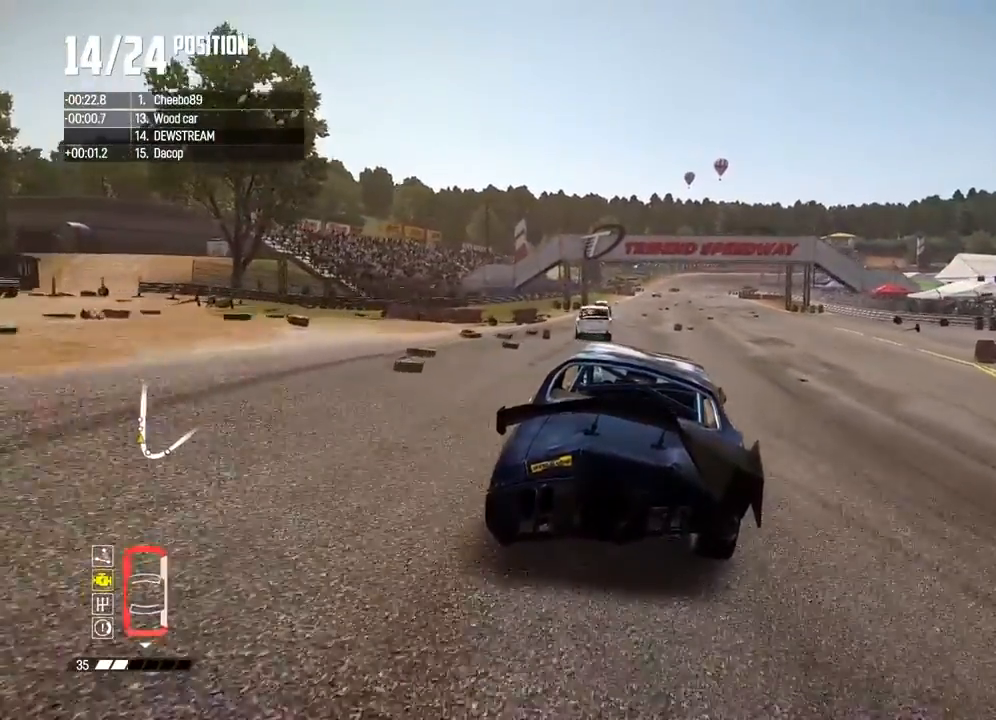
{"dt_ms": 500, "buttons": ["R2"], "left_stick": "center", "right_stick": "center", "button_events": []}
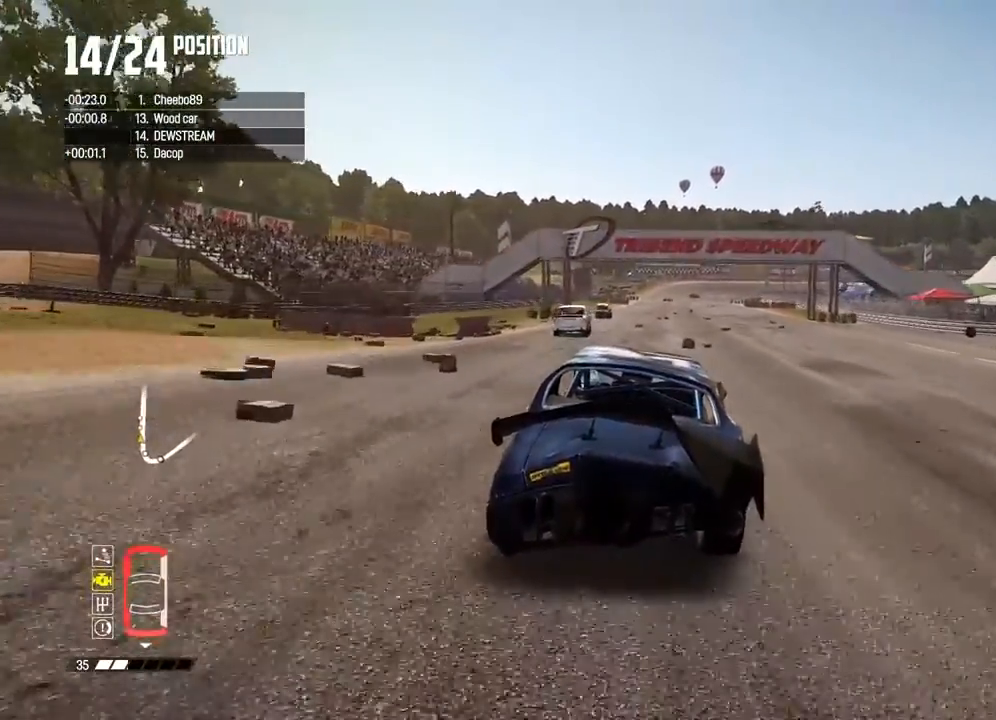
{"dt_ms": 500, "buttons": ["R2"], "left_stick": "center", "right_stick": "center", "button_events": []}
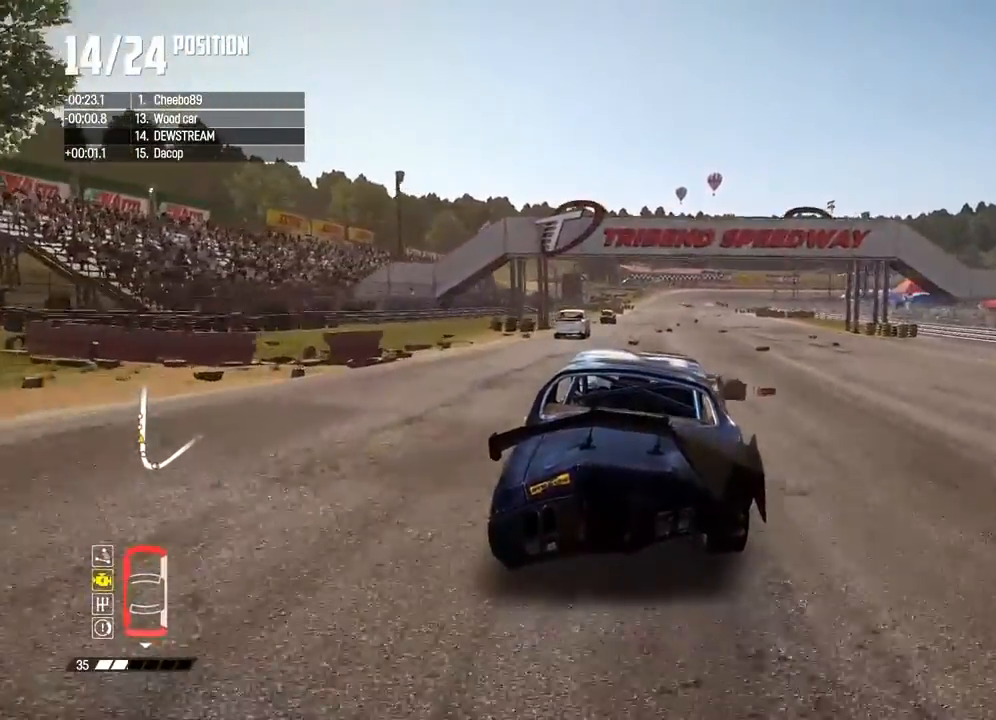
{"dt_ms": 500, "buttons": ["R2"], "left_stick": "center", "right_stick": "center", "button_events": []}
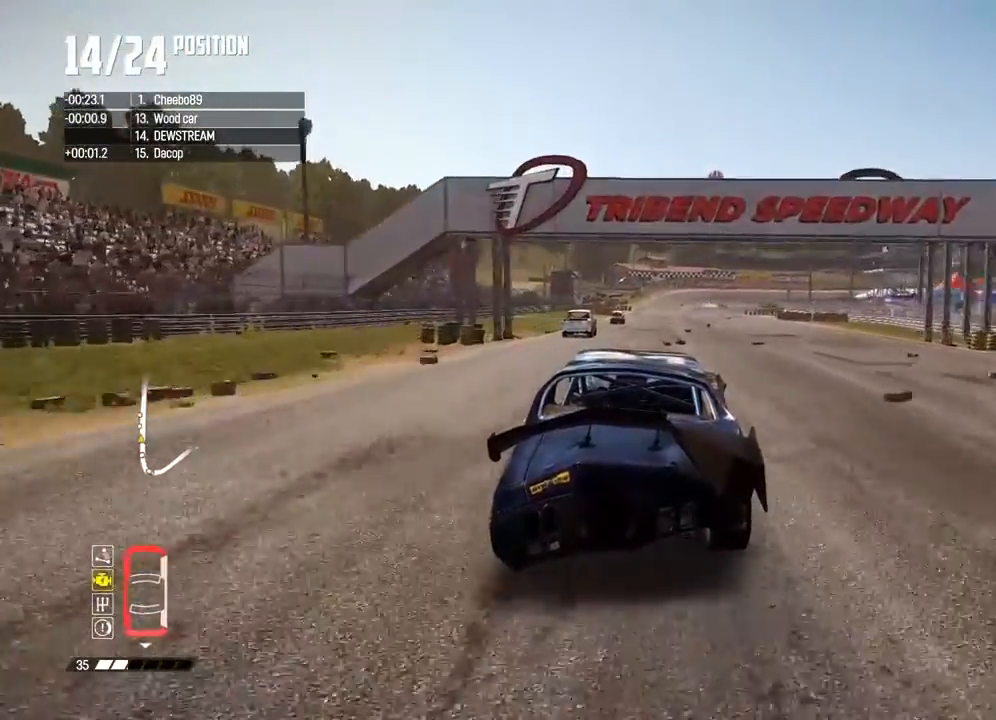
{"dt_ms": 500, "buttons": ["R2"], "left_stick": "right", "right_stick": "center", "button_events": []}
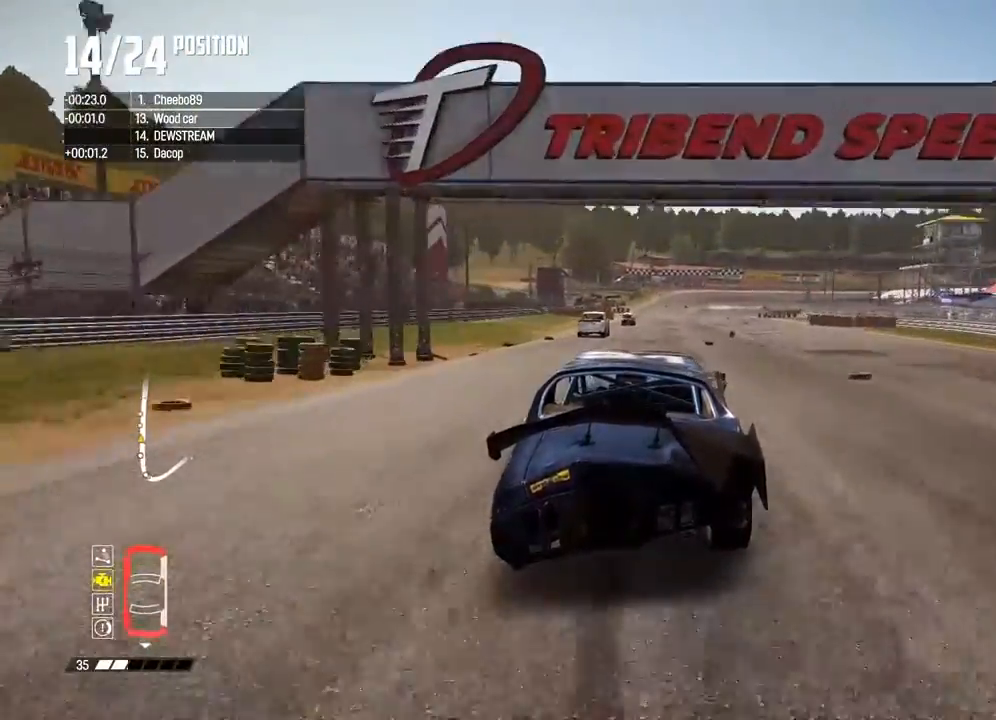
{"dt_ms": 500, "buttons": ["R2"], "left_stick": "up-left", "right_stick": "center", "button_events": []}
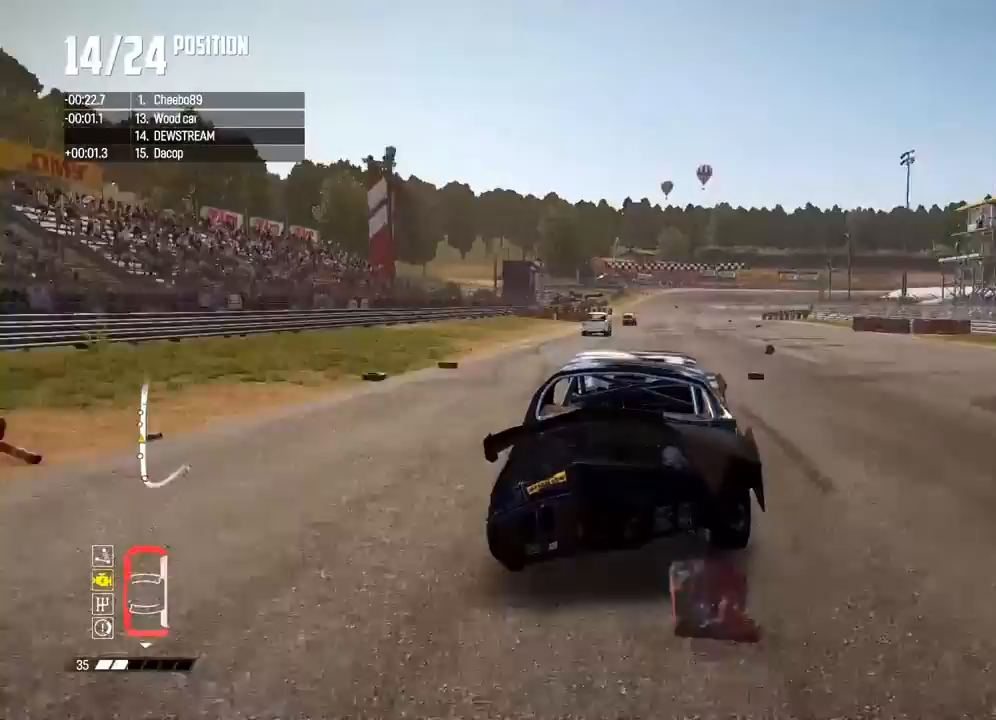
{"dt_ms": 500, "buttons": ["R2"], "left_stick": "center", "right_stick": "center", "button_events": []}
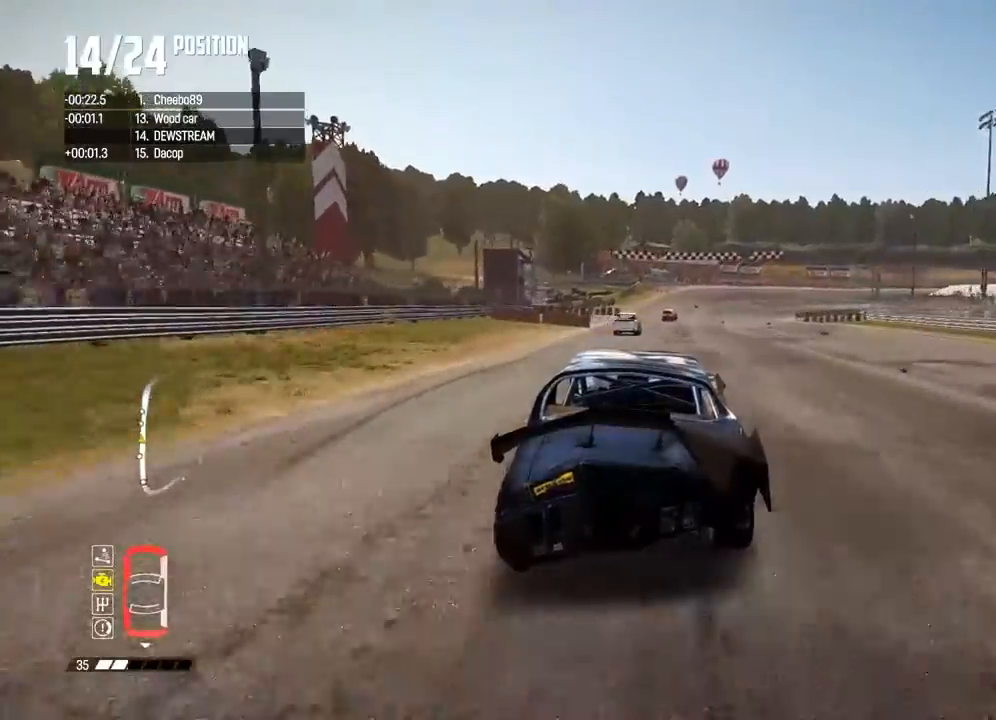
{"dt_ms": 500, "buttons": ["R2"], "left_stick": "center", "right_stick": "center", "button_events": []}
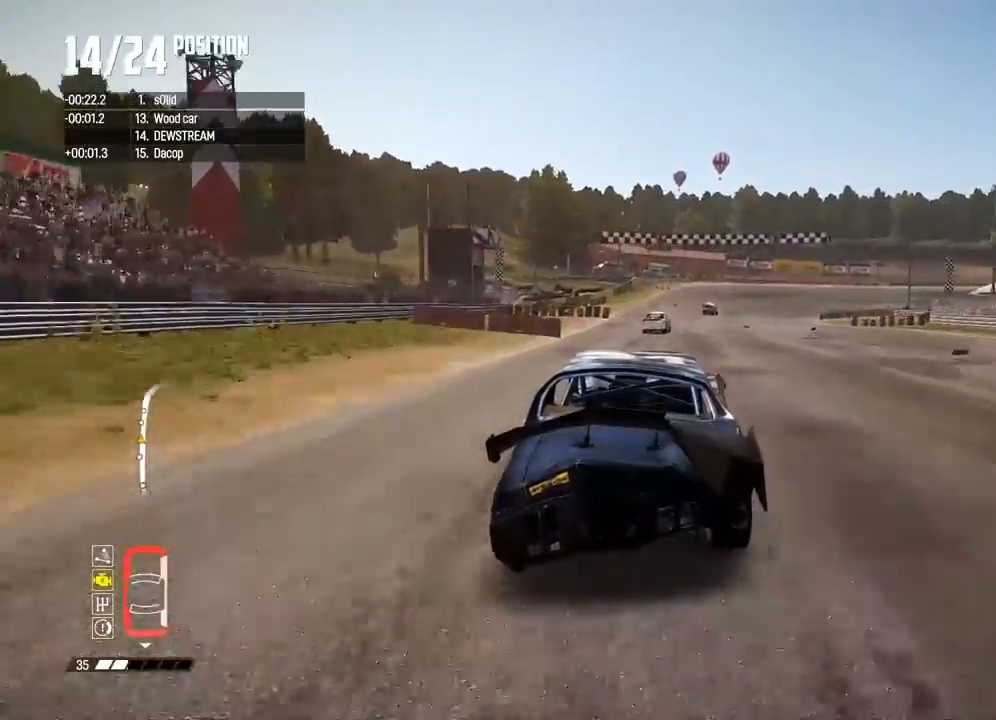
{"dt_ms": 1000, "buttons": ["R2"], "left_stick": "right", "right_stick": "center", "button_events": []}
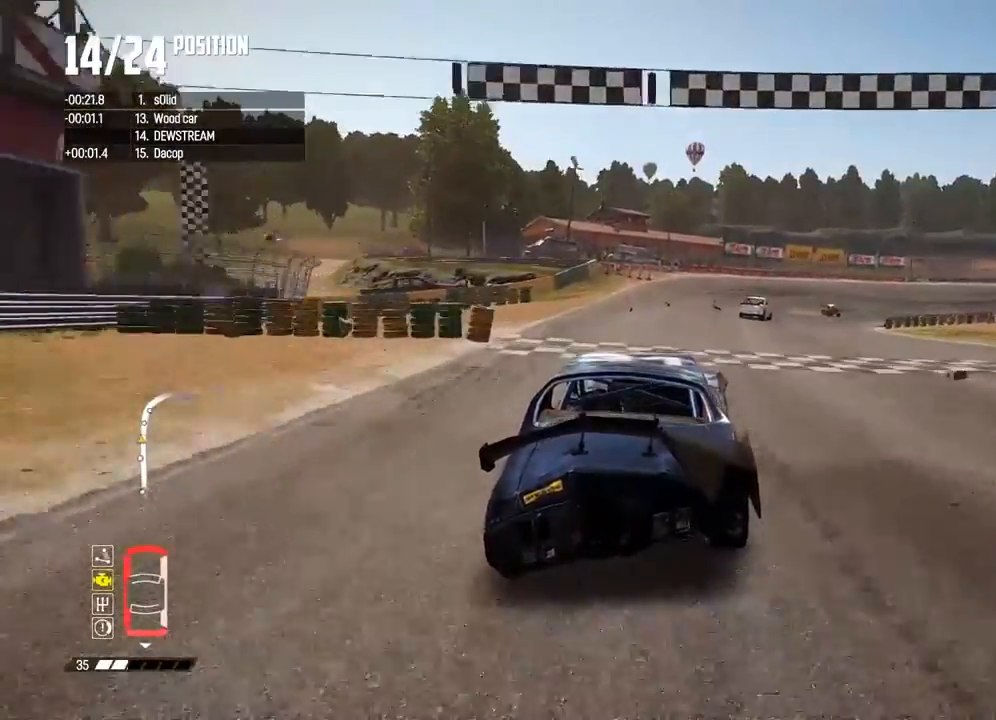
{"dt_ms": 500, "buttons": ["R2"], "left_stick": "right", "right_stick": "center", "button_events": []}